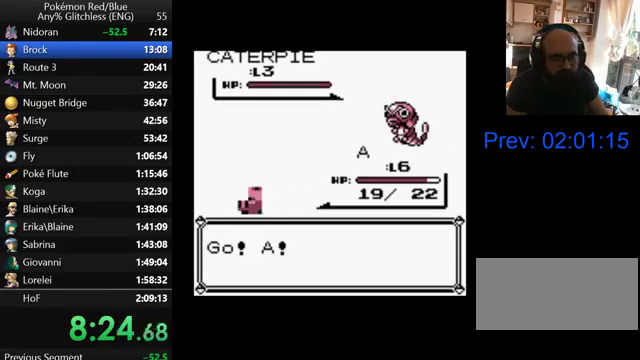
Gameplay with a controller (Nintendo layout); each line is a JSON object with the inputs held at the frame after it. "events" lists button and stick changes between this image and that frame as [ms after this image, input, new state], when the widget could be followed in between. Not read: DPAD_UP L3 R3.
{"buttons": [], "events": [[33, "B", "down"], [100, "B", "up"], [200, "B", "down"], [267, "B", "up"], [367, "B", "down"], [467, "B", "up"]]}
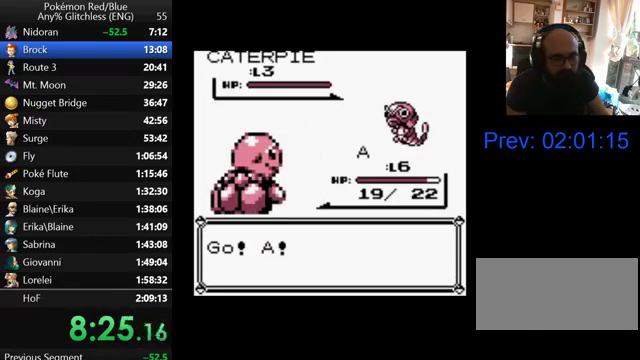
{"buttons": [], "events": [[33, "B", "down"], [100, "B", "up"], [200, "B", "down"], [267, "B", "up"], [367, "B", "down"], [467, "B", "up"]]}
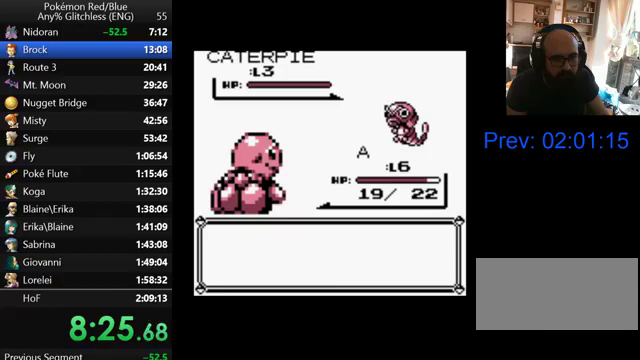
{"buttons": [], "events": [[267, "A", "down"], [367, "A", "up"], [433, "A", "down"], [500, "A", "up"]]}
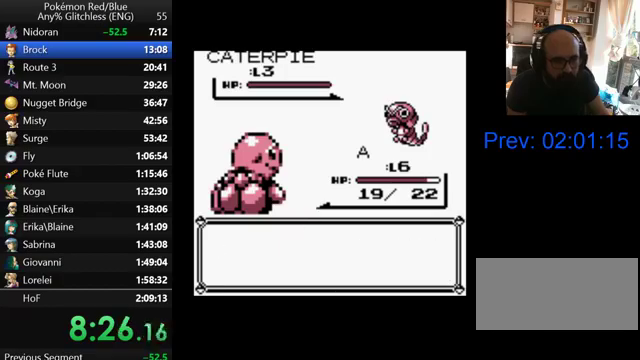
{"buttons": ["DPAD_LEFT"], "events": [[67, "A", "down"], [167, "A", "up"], [267, "A", "down"], [300, "DPAD_LEFT", "down"], [333, "A", "up"], [400, "A", "down"], [500, "A", "up"]]}
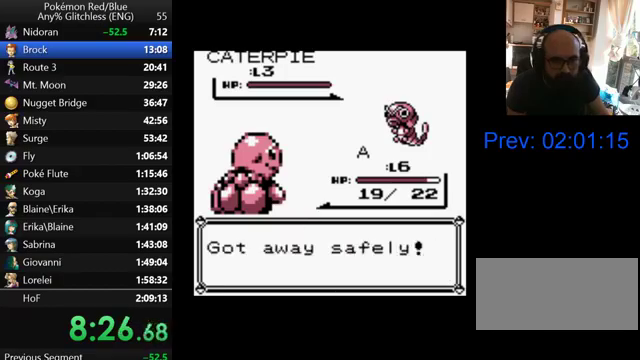
{"buttons": ["DPAD_LEFT"], "events": [[67, "A", "down"], [167, "A", "up"]]}
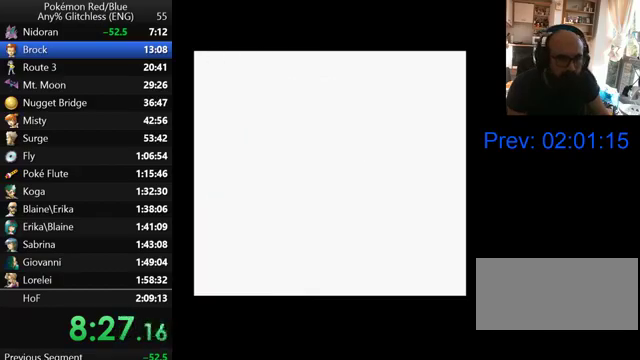
{"buttons": ["DPAD_LEFT"], "events": []}
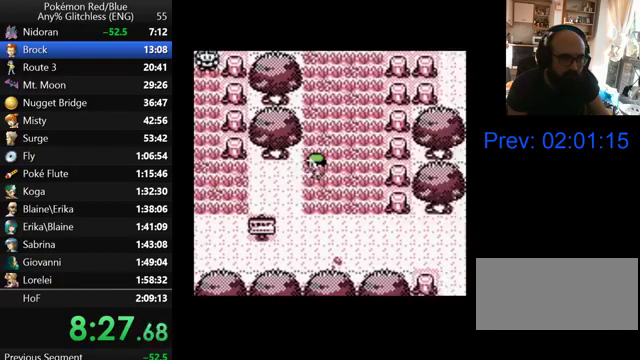
{"buttons": ["DPAD_LEFT"], "events": []}
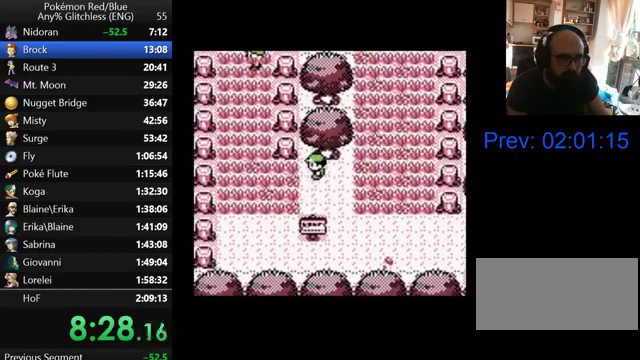
{"buttons": [], "events": [[400, "DPAD_LEFT", "up"]]}
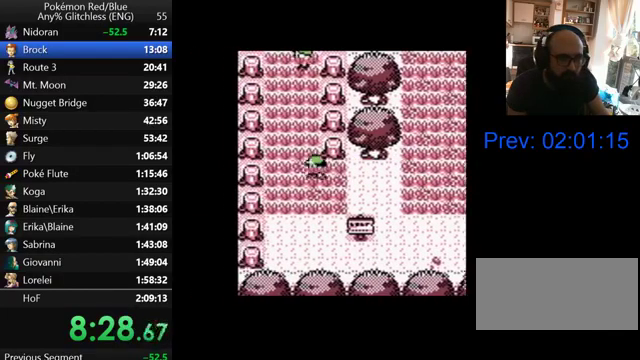
{"buttons": ["DPAD_LEFT"], "events": [[433, "DPAD_LEFT", "down"]]}
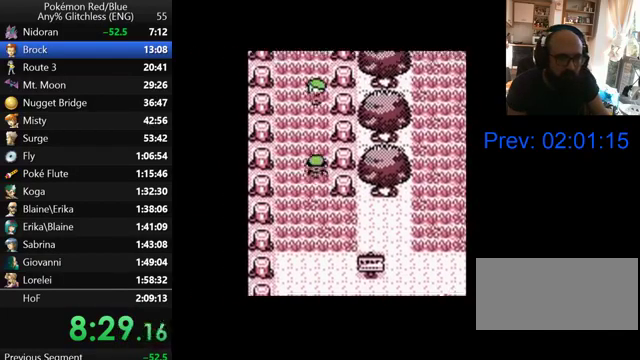
{"buttons": [], "events": [[267, "DPAD_LEFT", "up"]]}
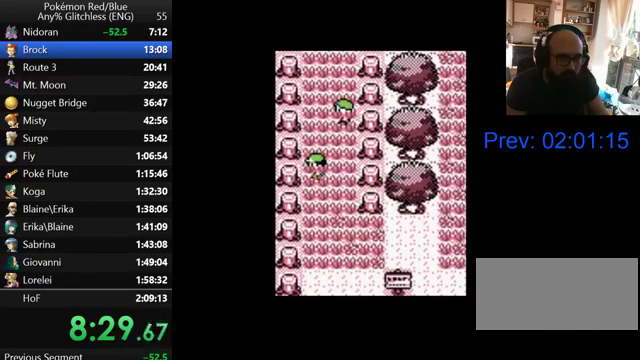
{"buttons": [], "events": [[167, "A", "down"], [267, "A", "up"], [333, "A", "down"], [467, "A", "up"]]}
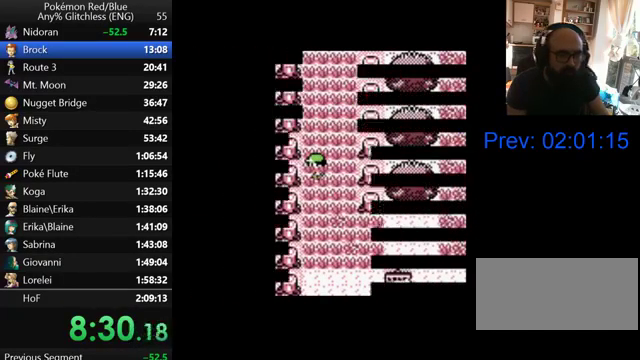
{"buttons": ["B"], "events": [[67, "A", "down"], [167, "A", "up"], [233, "A", "down"], [367, "A", "up"], [467, "B", "down"]]}
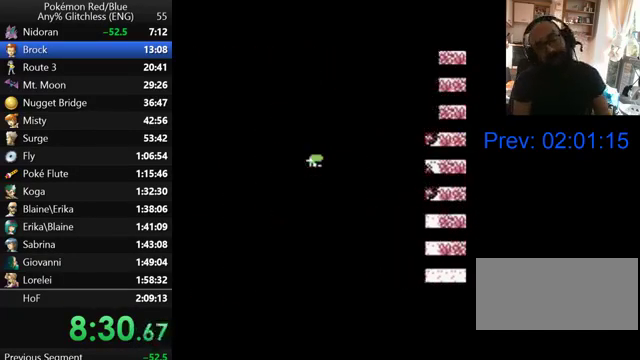
{"buttons": ["B"], "events": [[67, "B", "up"], [133, "B", "down"], [233, "B", "up"], [300, "B", "down"], [400, "B", "up"], [467, "B", "down"]]}
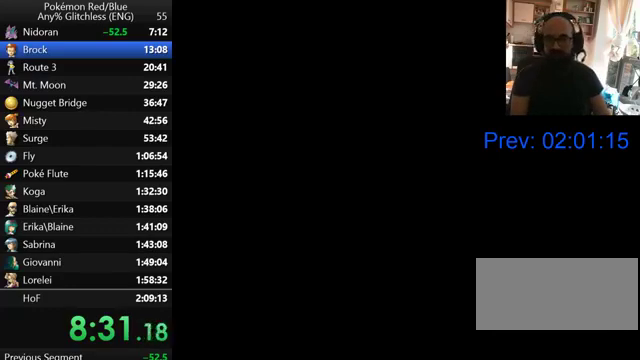
{"buttons": ["B"], "events": [[67, "B", "up"], [300, "B", "down"], [367, "B", "up"], [467, "B", "down"]]}
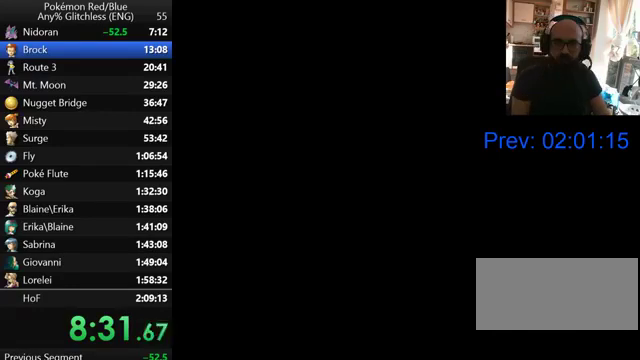
{"buttons": [], "events": [[33, "B", "up"], [100, "B", "down"], [200, "B", "up"], [267, "B", "down"], [367, "B", "up"], [433, "B", "down"], [500, "B", "up"]]}
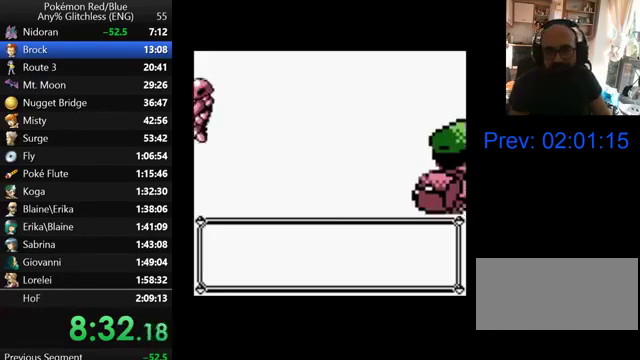
{"buttons": [], "events": [[67, "B", "down"], [167, "B", "up"], [267, "B", "down"], [333, "B", "up"], [400, "B", "down"], [467, "B", "up"]]}
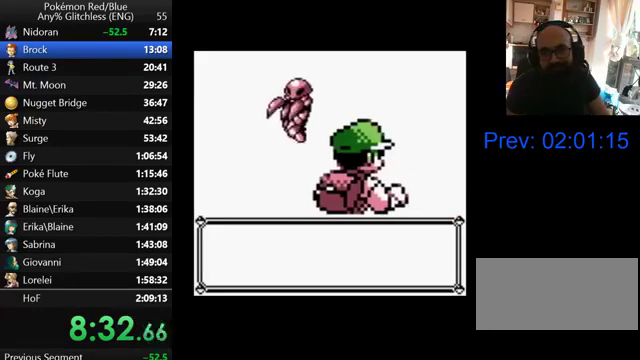
{"buttons": [], "events": [[67, "B", "down"], [167, "B", "up"], [233, "B", "down"], [300, "B", "up"], [367, "B", "down"], [467, "B", "up"]]}
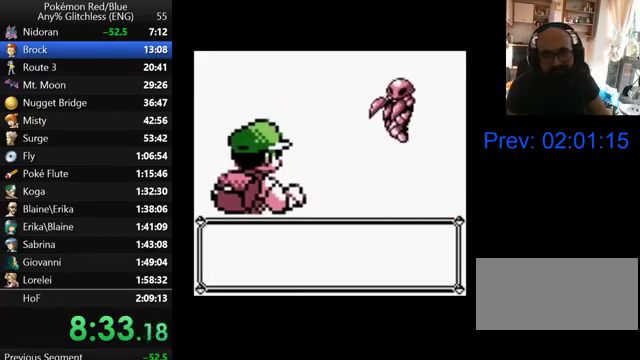
{"buttons": [], "events": [[67, "B", "down"], [133, "B", "up"], [200, "B", "down"], [267, "B", "up"], [367, "B", "down"], [467, "B", "up"]]}
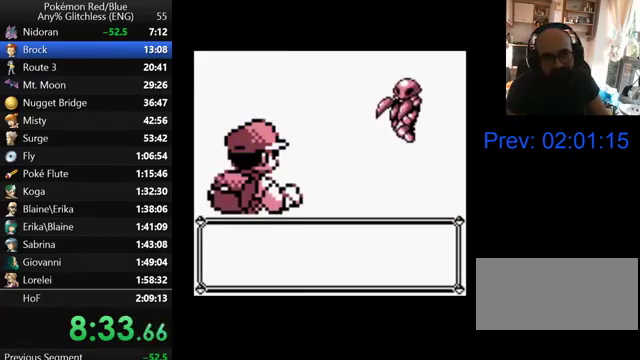
{"buttons": ["B"], "events": [[33, "B", "down"], [100, "B", "up"], [200, "B", "down"], [267, "B", "up"], [367, "B", "down"], [433, "B", "up"], [500, "B", "down"]]}
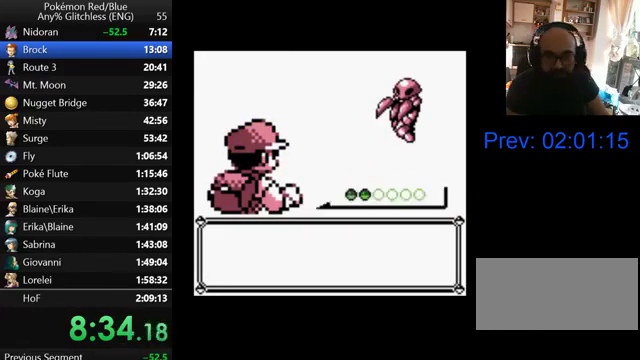
{"buttons": ["B"], "events": [[100, "B", "up"], [167, "B", "down"], [267, "B", "up"], [333, "B", "down"], [400, "B", "up"], [467, "B", "down"]]}
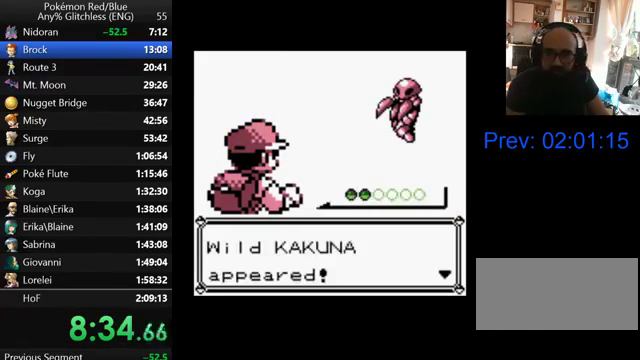
{"buttons": ["B"], "events": [[67, "B", "up"], [167, "B", "down"], [233, "B", "up"], [300, "B", "down"], [400, "B", "up"], [467, "B", "down"]]}
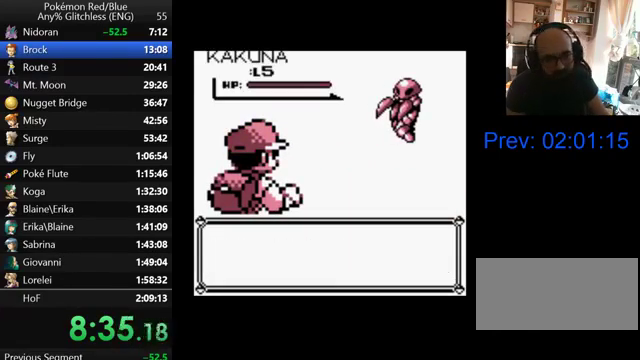
{"buttons": ["B"], "events": [[67, "B", "up"], [167, "B", "down"], [233, "B", "up"], [300, "B", "down"], [400, "B", "up"], [467, "B", "down"]]}
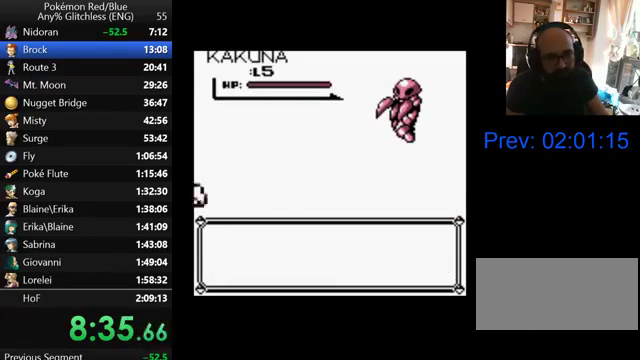
{"buttons": ["B"], "events": [[67, "B", "up"], [167, "B", "down"], [233, "B", "up"], [300, "B", "down"], [400, "B", "up"], [467, "B", "down"]]}
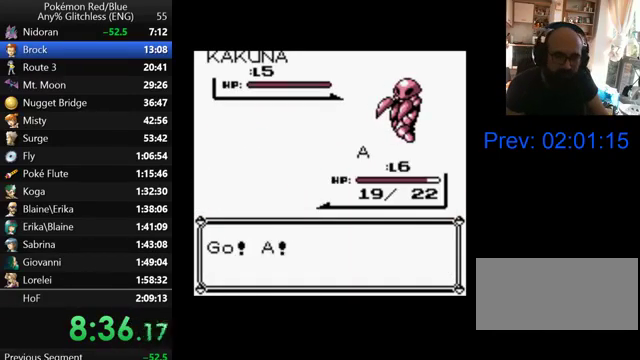
{"buttons": ["B"], "events": [[67, "B", "up"], [167, "B", "down"], [233, "B", "up"], [300, "B", "down"], [367, "B", "up"], [467, "B", "down"]]}
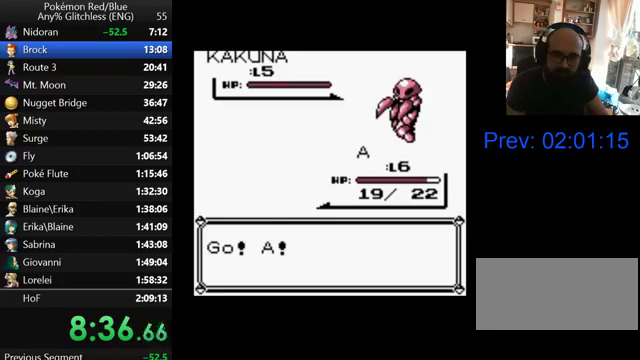
{"buttons": [], "events": [[200, "B", "up"], [267, "B", "down"], [367, "B", "up"]]}
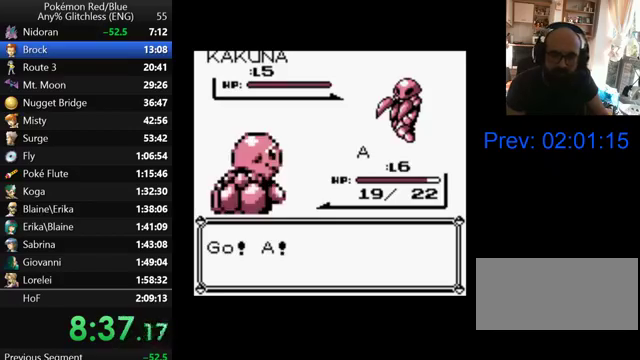
{"buttons": [], "events": [[100, "B", "down"], [167, "B", "up"], [267, "B", "down"], [333, "B", "up"], [400, "B", "down"], [500, "B", "up"]]}
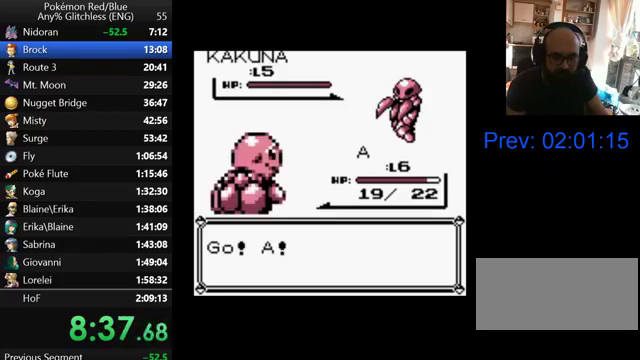
{"buttons": [], "events": [[100, "B", "down"], [200, "B", "up"]]}
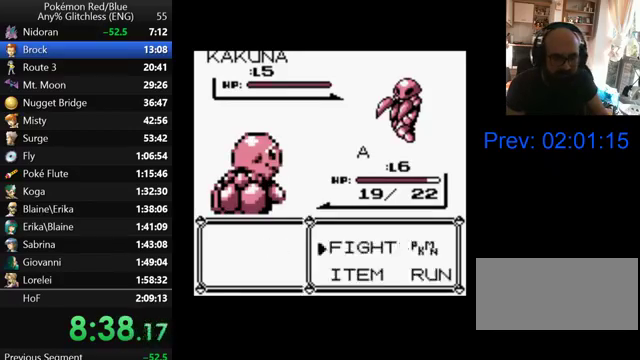
{"buttons": ["A"], "events": [[233, "A", "down"], [300, "A", "up"], [467, "A", "down"]]}
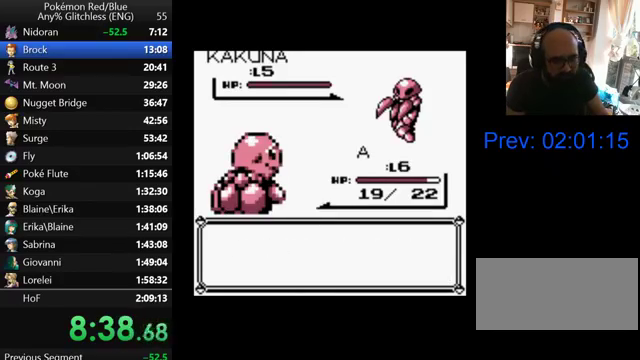
{"buttons": ["A"], "events": [[67, "A", "up"], [133, "A", "down"], [200, "A", "up"], [300, "A", "down"], [367, "A", "up"], [467, "A", "down"]]}
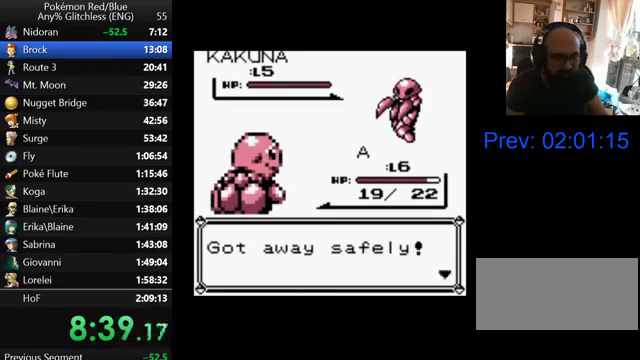
{"buttons": [], "events": [[67, "A", "up"], [133, "A", "down"], [267, "A", "up"]]}
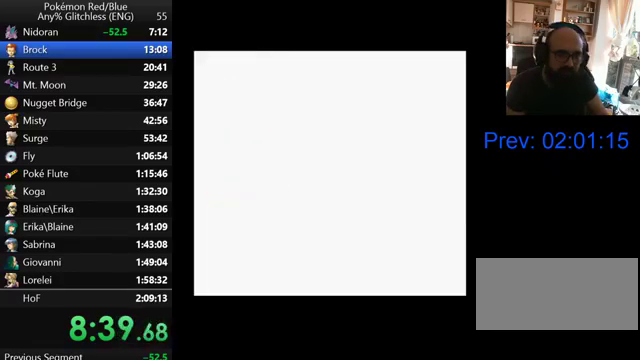
{"buttons": [], "events": []}